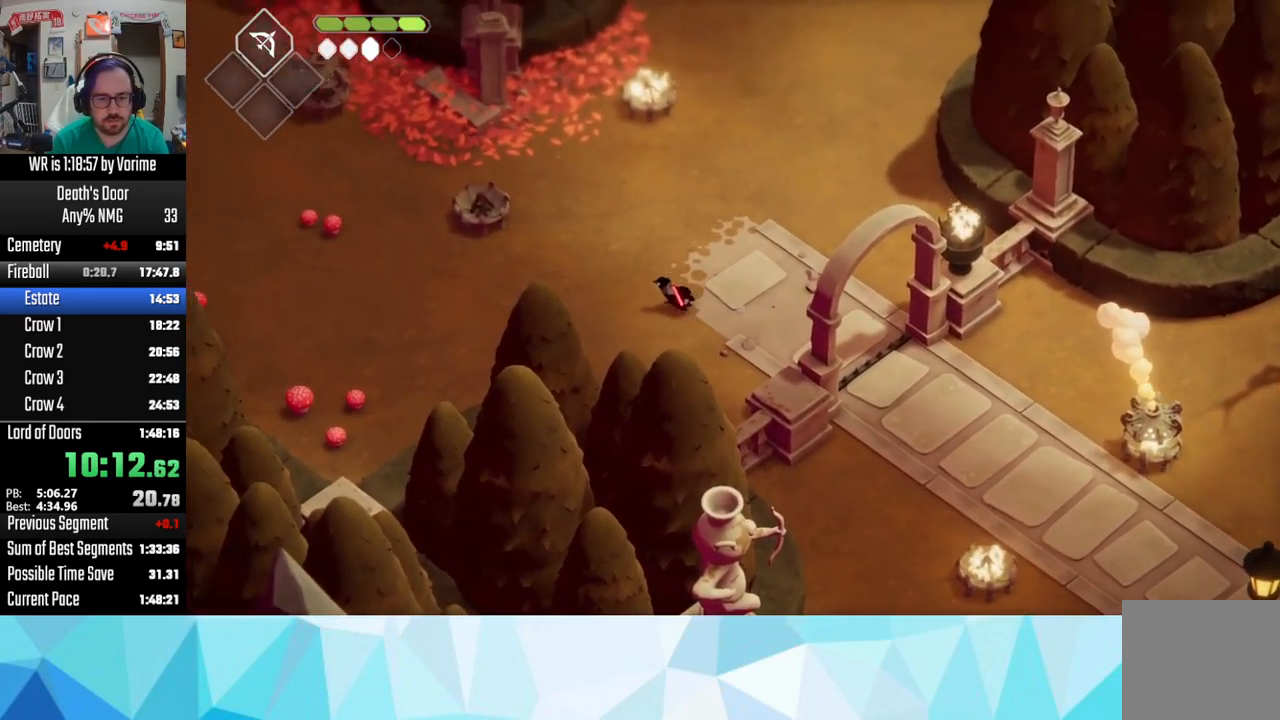
Gameplay with a controller (PlayStation layout); each line is a JSON object with the inputs held at the frame after it (dt_ms = milliseconds from this image to that frame). "button_events" lists button changes between this image and that frame as [ms after this image, input, new state], when the widget could be followed in between (sticks are given only as held states).
{"dt_ms": 500, "buttons": [], "left_stick": "up-right", "right_stick": "center", "button_events": [[134, "CROSS", "up"], [200, "CROSS", "down"], [250, "CROSS", "up"]]}
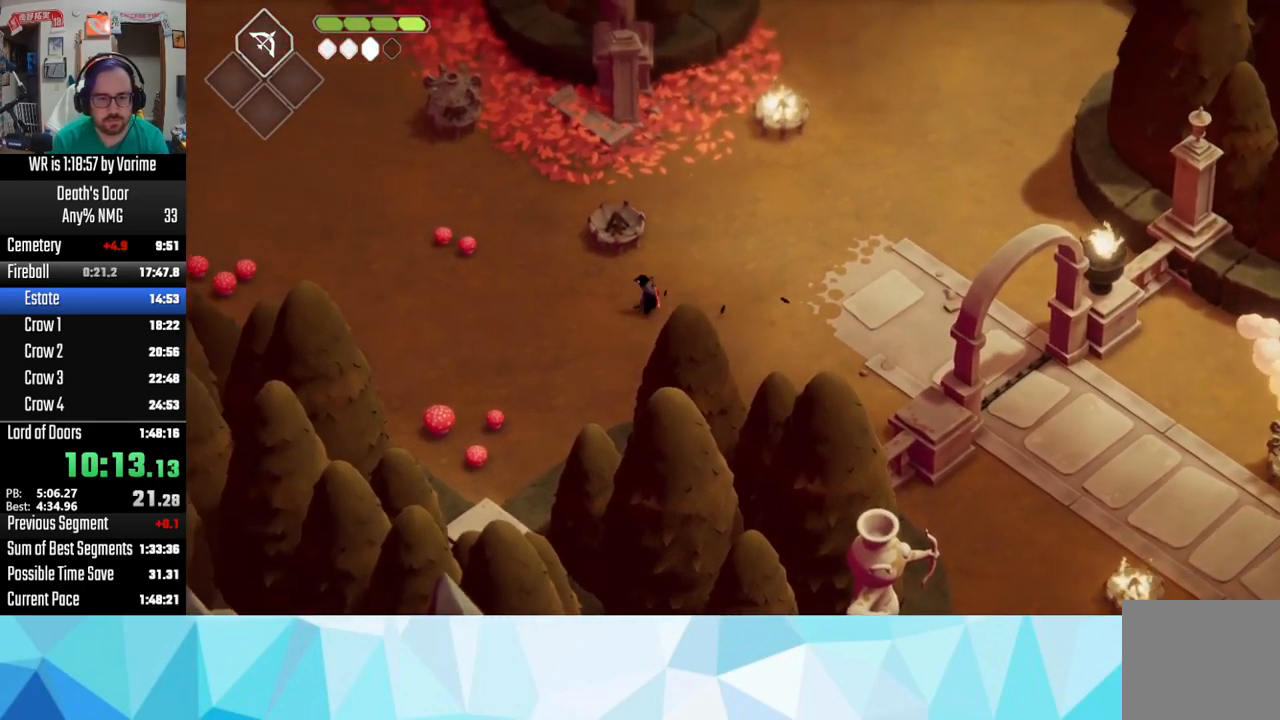
{"dt_ms": 500, "buttons": ["CROSS"], "left_stick": "up-right", "right_stick": "center", "button_events": [[34, "CROSS", "down"], [117, "CROSS", "up"], [450, "CROSS", "down"]]}
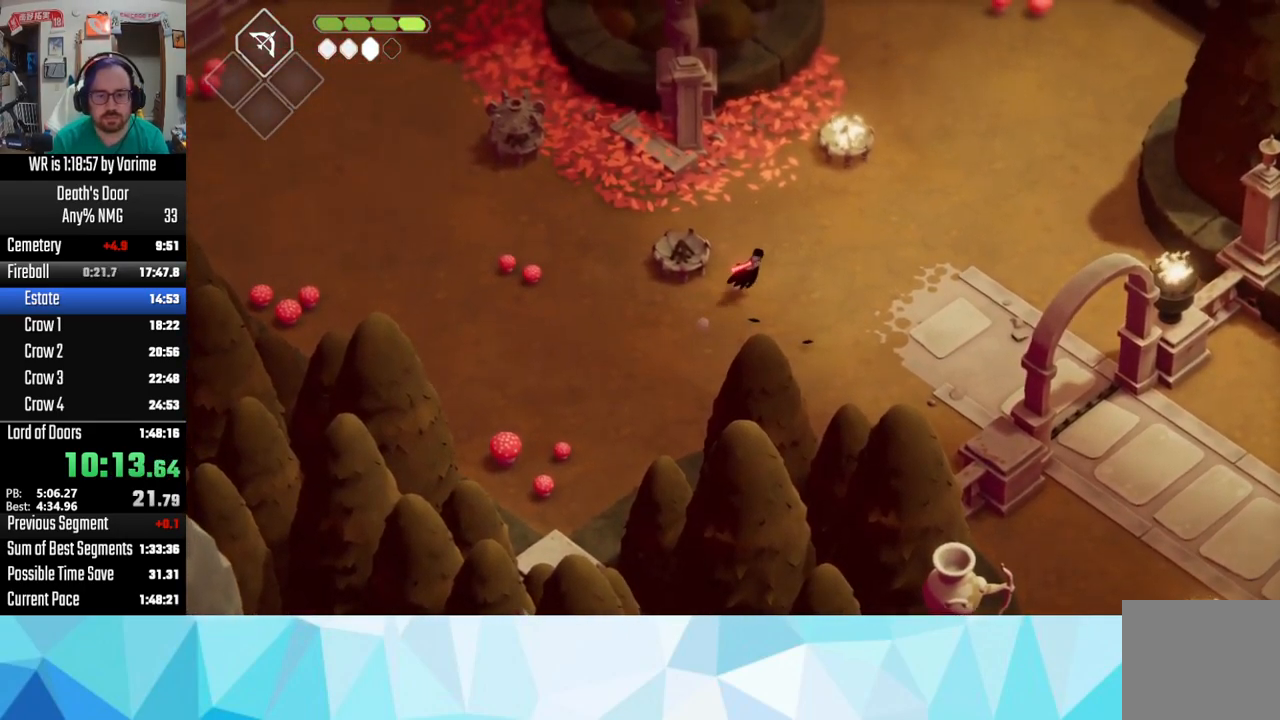
{"dt_ms": 484, "buttons": [], "left_stick": "up", "right_stick": "center", "button_events": [[100, "CROSS", "up"]]}
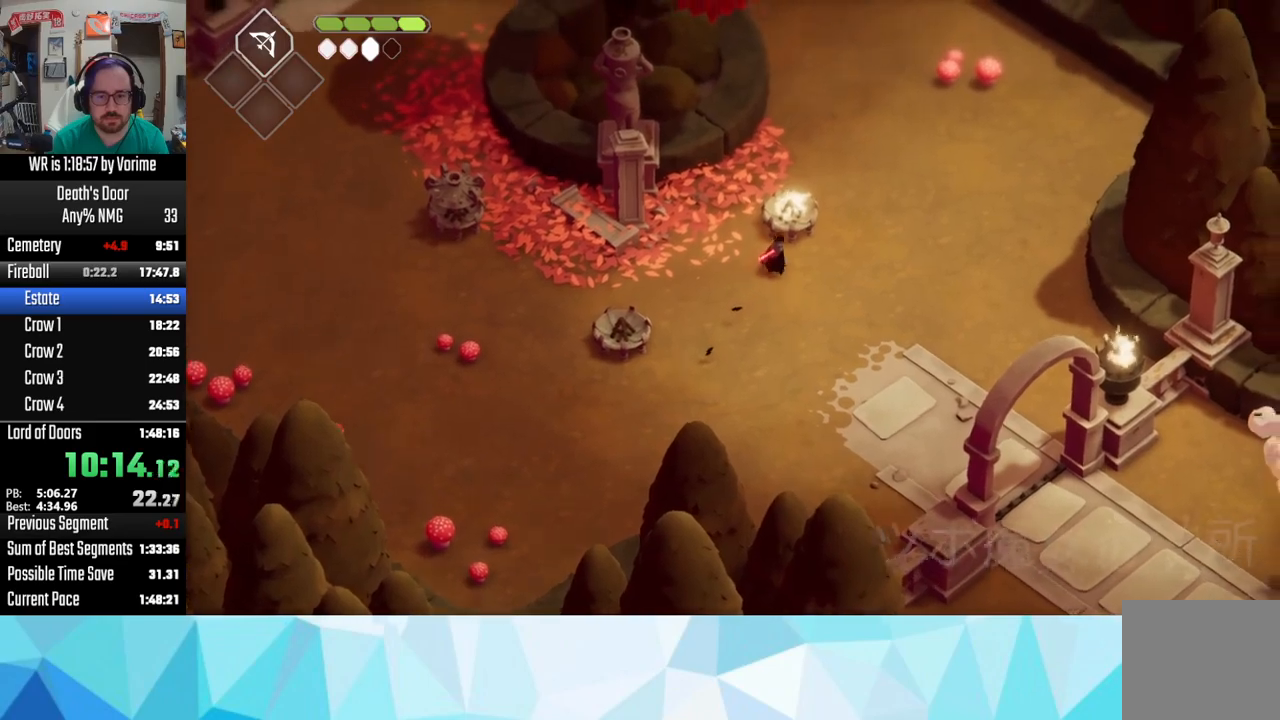
{"dt_ms": 1000, "buttons": [], "left_stick": "left", "right_stick": "center", "button_events": [[200, "L2", "down"], [267, "CIRCLE", "down"], [267, "L3", "down"], [733, "CIRCLE", "up"], [983, "L2", "up"], [983, "L3", "up"]]}
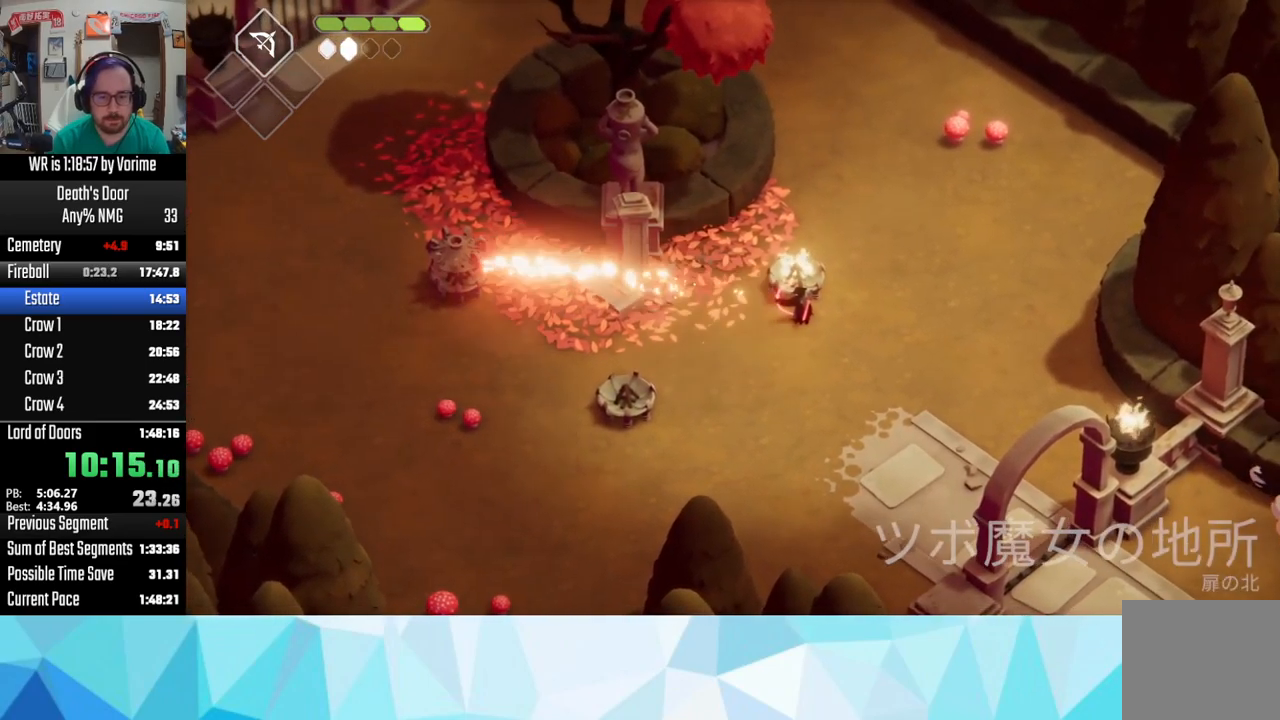
{"dt_ms": 500, "buttons": ["L3"], "left_stick": "left", "right_stick": "center", "button_events": [[100, "CROSS", "down"], [217, "L3", "down"], [400, "CROSS", "up"]]}
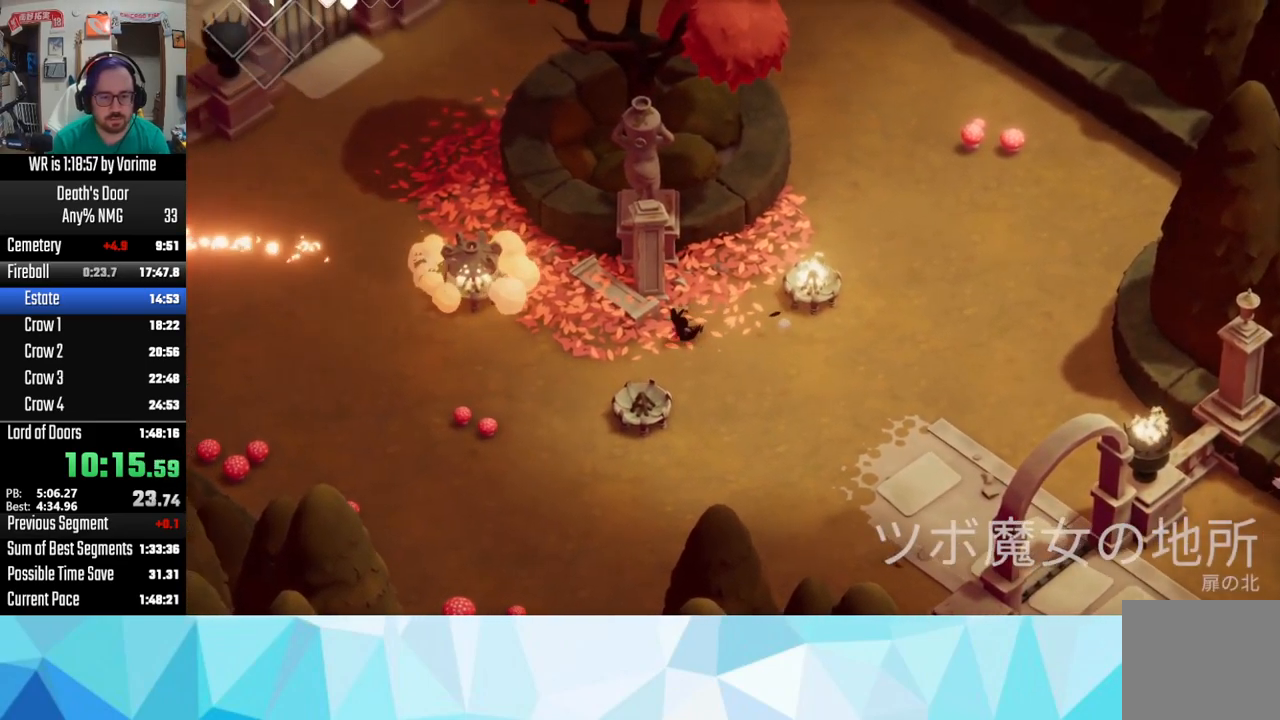
{"dt_ms": 500, "buttons": [], "left_stick": "up-left", "right_stick": "center", "button_events": [[17, "CROSS", "down"], [67, "CROSS", "up"], [100, "L3", "up"], [150, "CROSS", "down"], [267, "CROSS", "up"], [317, "CROSS", "down"], [450, "CROSS", "up"]]}
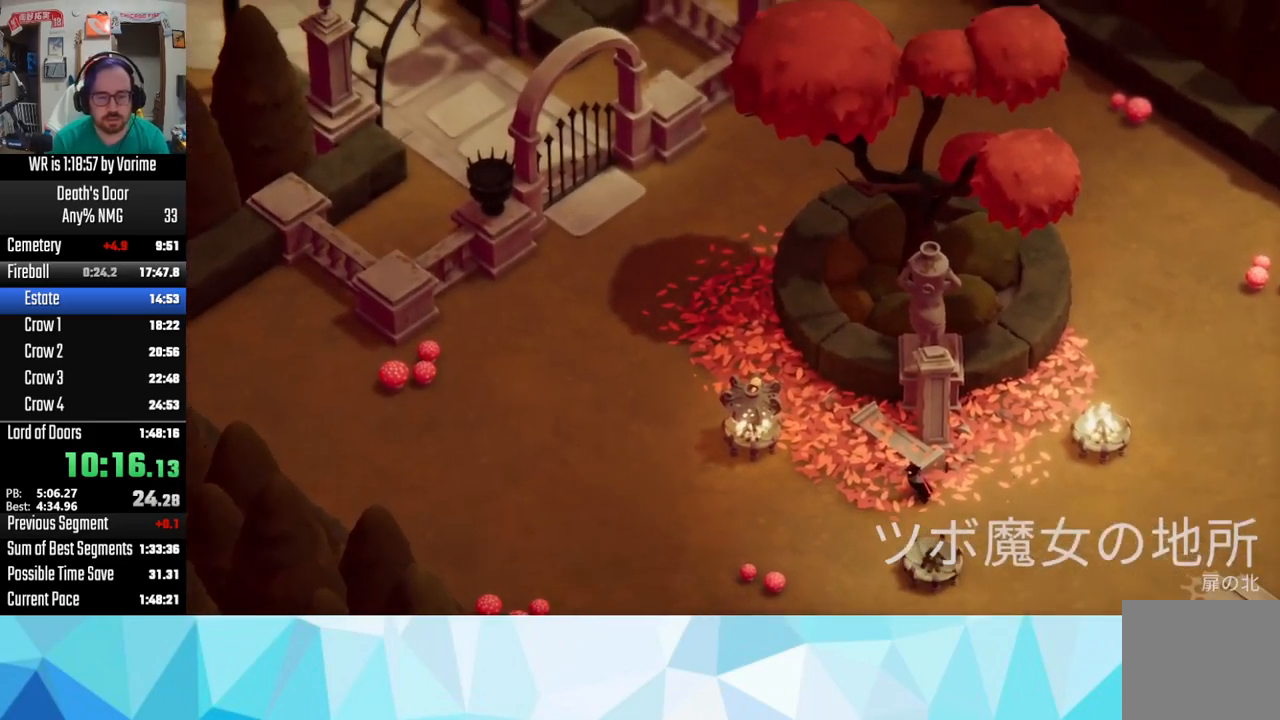
{"dt_ms": 500, "buttons": ["CROSS"], "left_stick": "up-left", "right_stick": "center", "button_events": [[400, "CROSS", "down"]]}
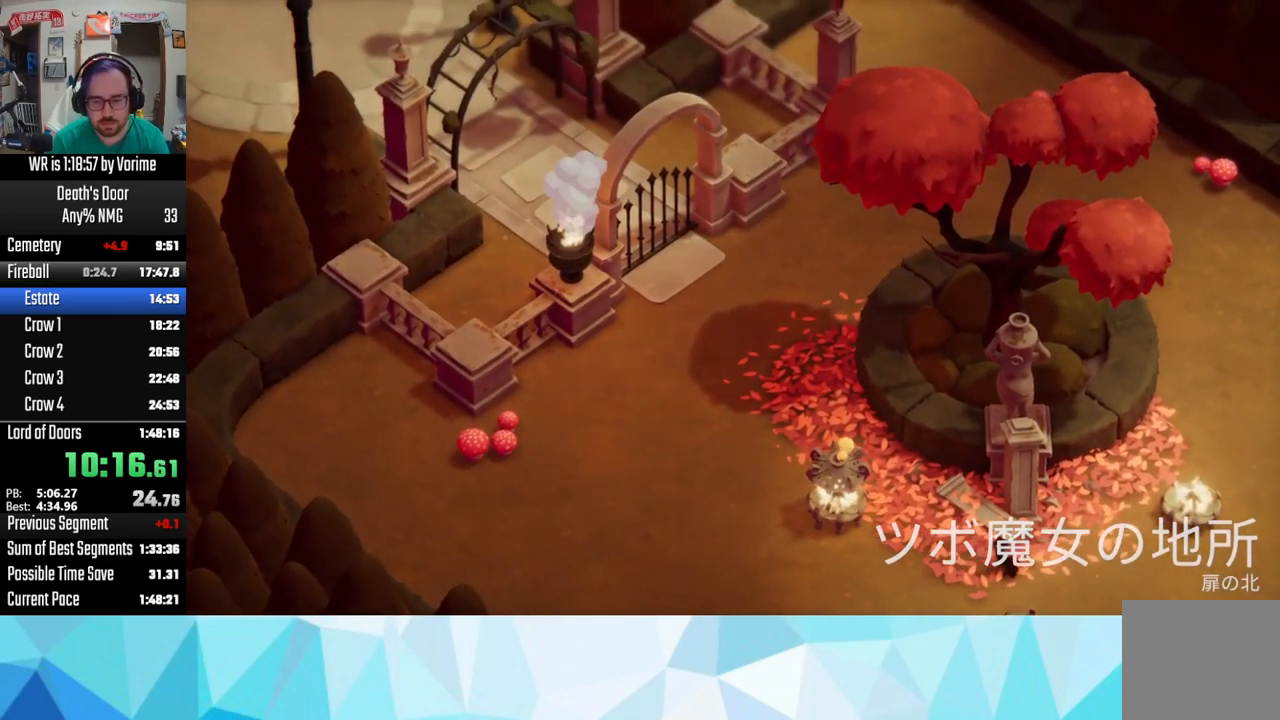
{"dt_ms": 500, "buttons": [], "left_stick": "up-left", "right_stick": "center", "button_events": [[17, "CROSS", "up"], [167, "CROSS", "down"], [300, "CROSS", "up"], [383, "CROSS", "down"], [450, "CROSS", "up"]]}
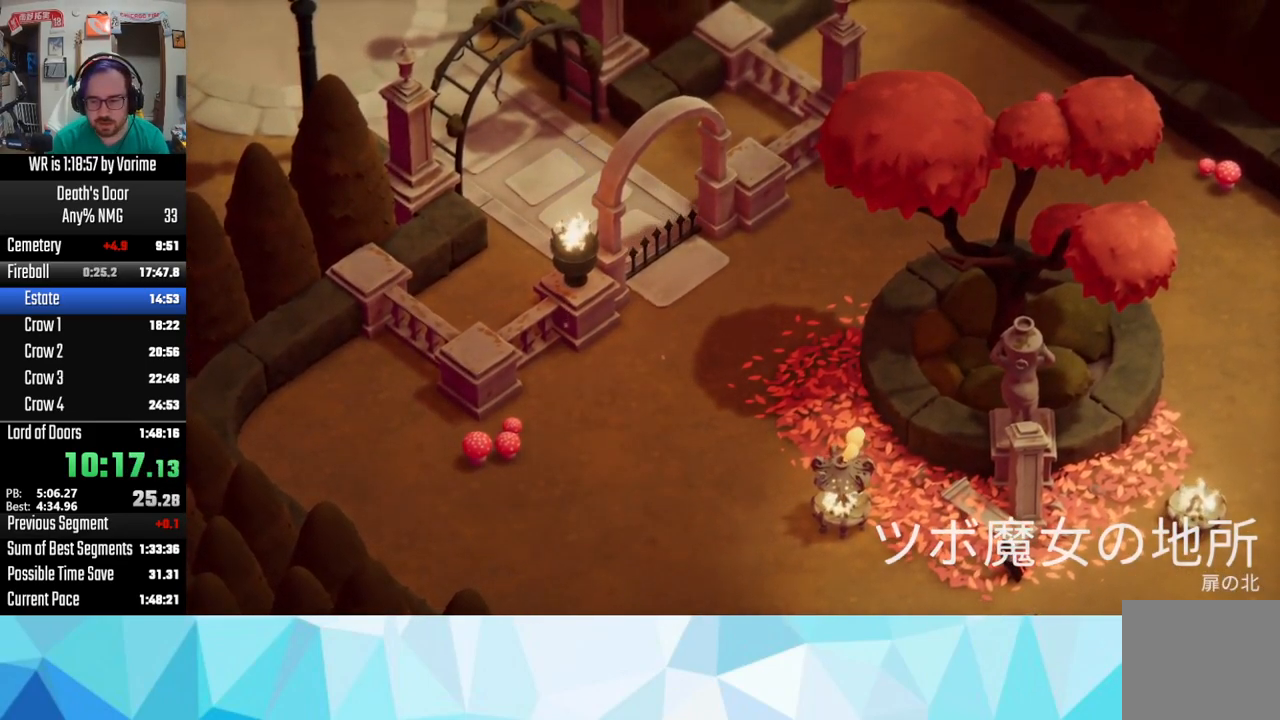
{"dt_ms": 500, "buttons": ["CROSS"], "left_stick": "up-left", "right_stick": "center", "button_events": [[50, "CROSS", "down"]]}
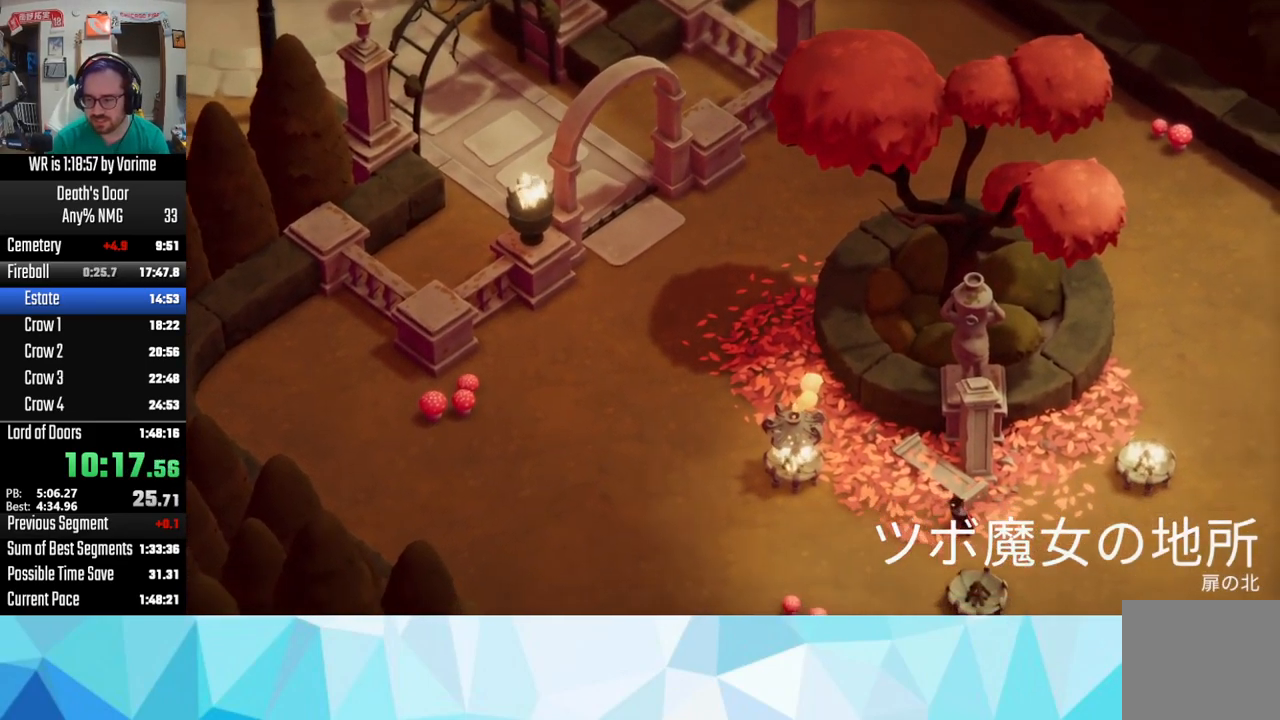
{"dt_ms": 500, "buttons": ["CROSS"], "left_stick": "up-left", "right_stick": "center", "button_events": [[183, "CROSS", "up"], [283, "CROSS", "down"], [400, "CROSS", "up"], [450, "CROSS", "down"]]}
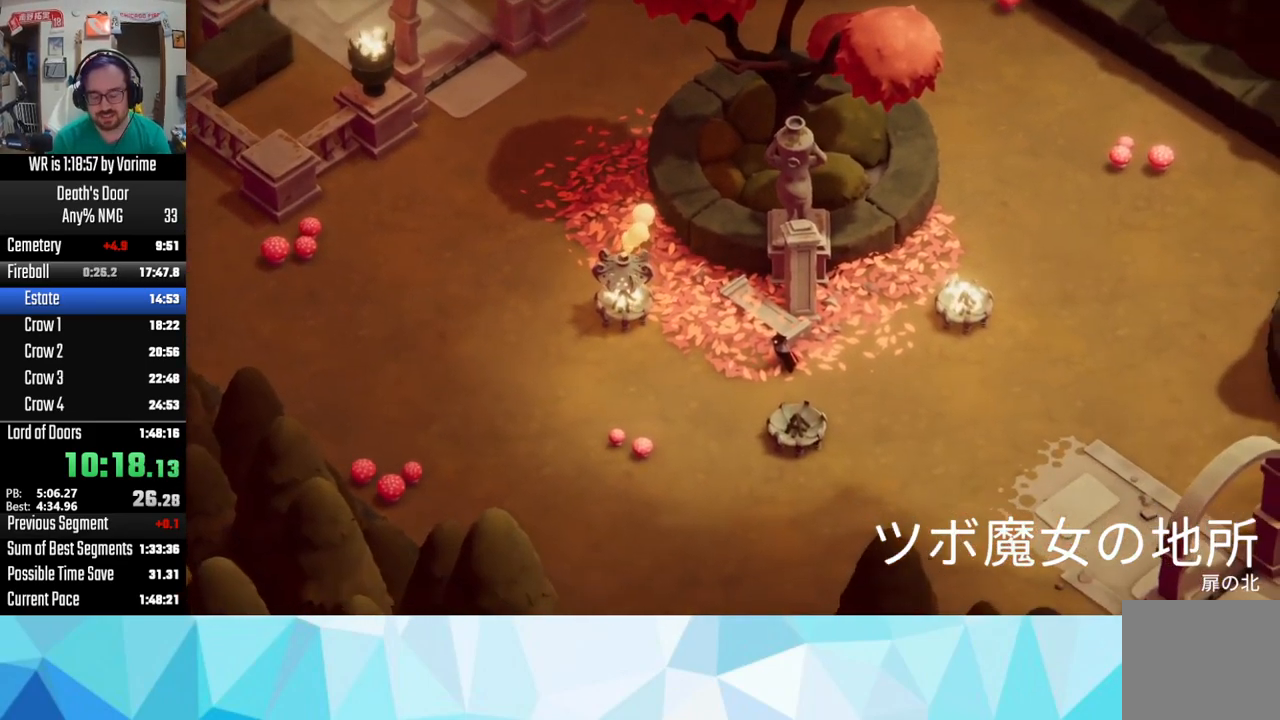
{"dt_ms": 500, "buttons": [], "left_stick": "up-left", "right_stick": "center", "button_events": [[67, "CROSS", "up"], [183, "CROSS", "down"], [233, "CROSS", "up"], [350, "CROSS", "down"], [467, "CROSS", "up"]]}
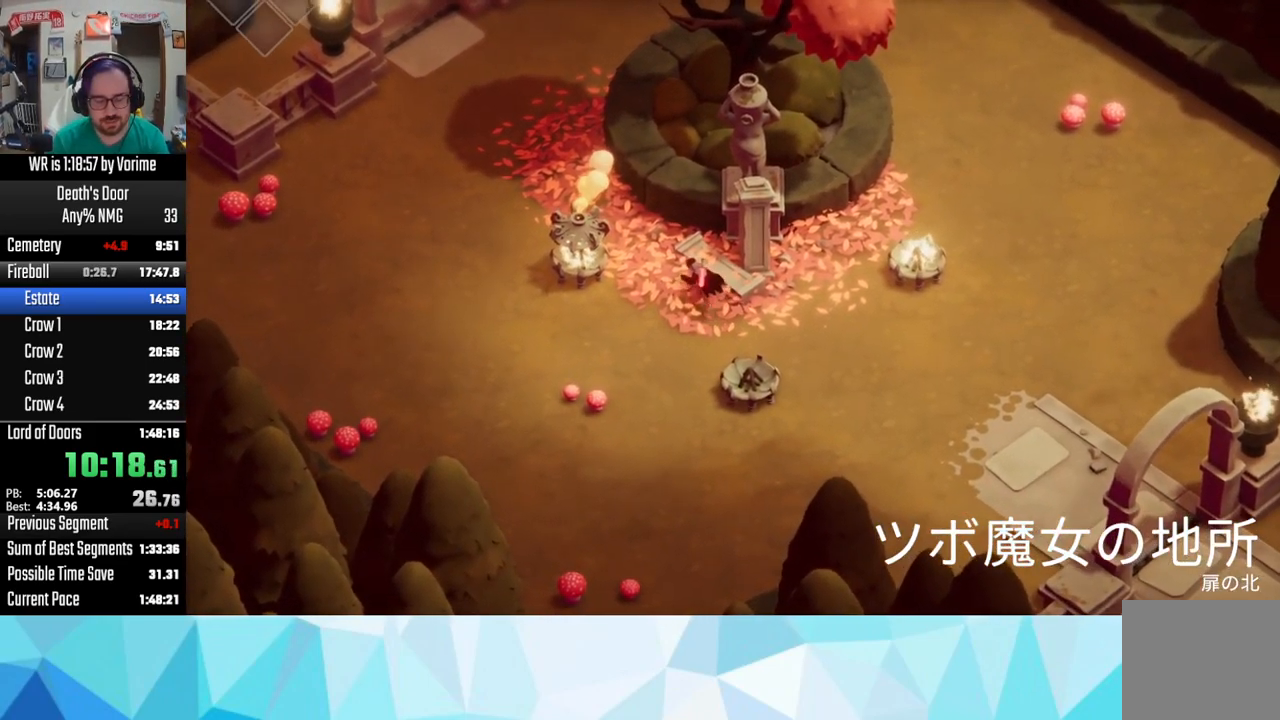
{"dt_ms": 500, "buttons": ["CROSS"], "left_stick": "up-left", "right_stick": "center", "button_events": [[17, "CROSS", "down"], [183, "CROSS", "up"], [250, "CROSS", "down"], [317, "CROSS", "up"], [500, "CROSS", "down"]]}
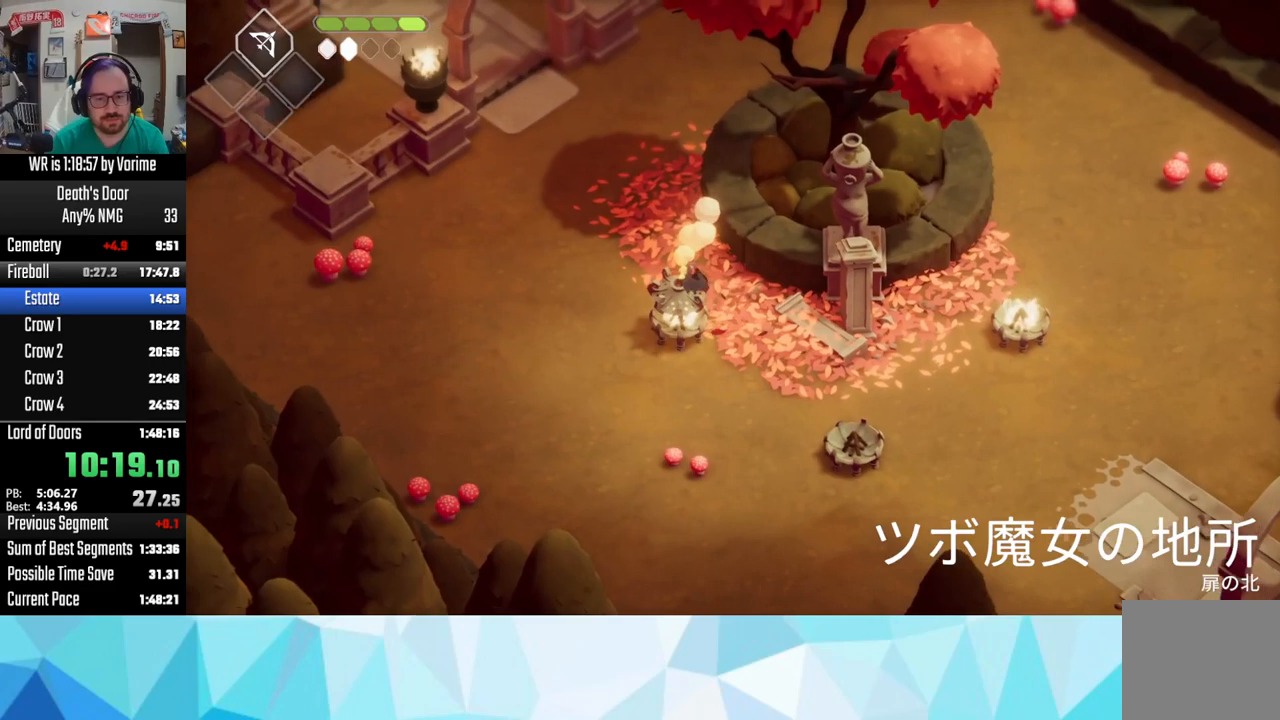
{"dt_ms": 500, "buttons": ["CROSS"], "left_stick": "up-left", "right_stick": "center", "button_events": [[84, "CROSS", "up"], [250, "CROSS", "down"]]}
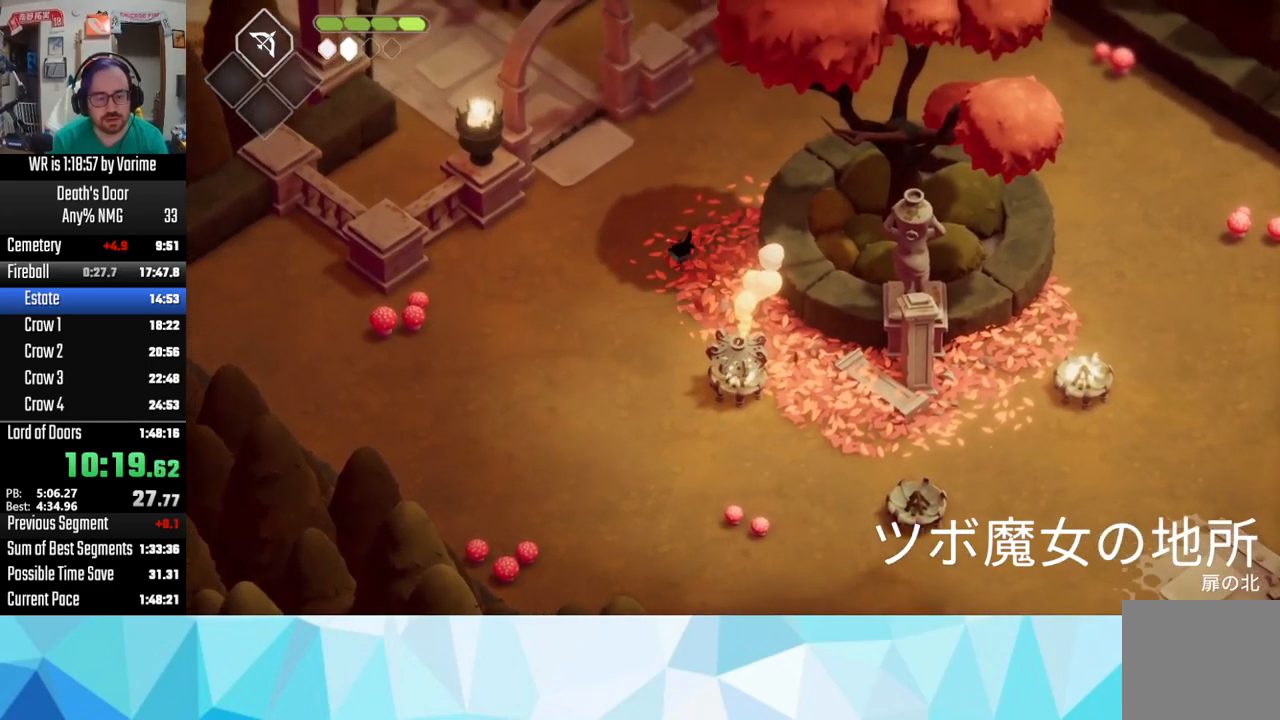
{"dt_ms": 500, "buttons": ["CROSS"], "left_stick": "up-left", "right_stick": "center", "button_events": [[50, "CROSS", "up"], [100, "CROSS", "down"], [200, "CROSS", "up"], [300, "CROSS", "down"]]}
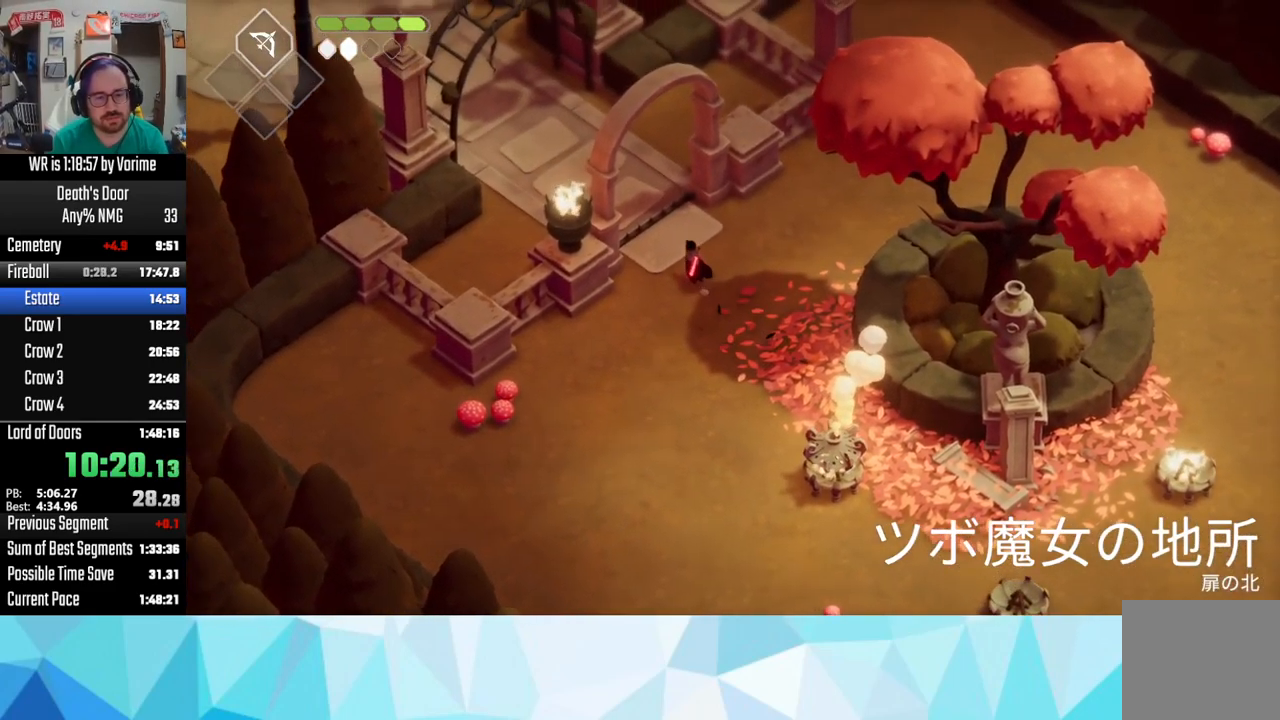
{"dt_ms": 500, "buttons": ["CROSS"], "left_stick": "up-left", "right_stick": "center", "button_events": [[100, "CROSS", "up"], [200, "CROSS", "down"], [250, "CROSS", "up"], [350, "CROSS", "down"]]}
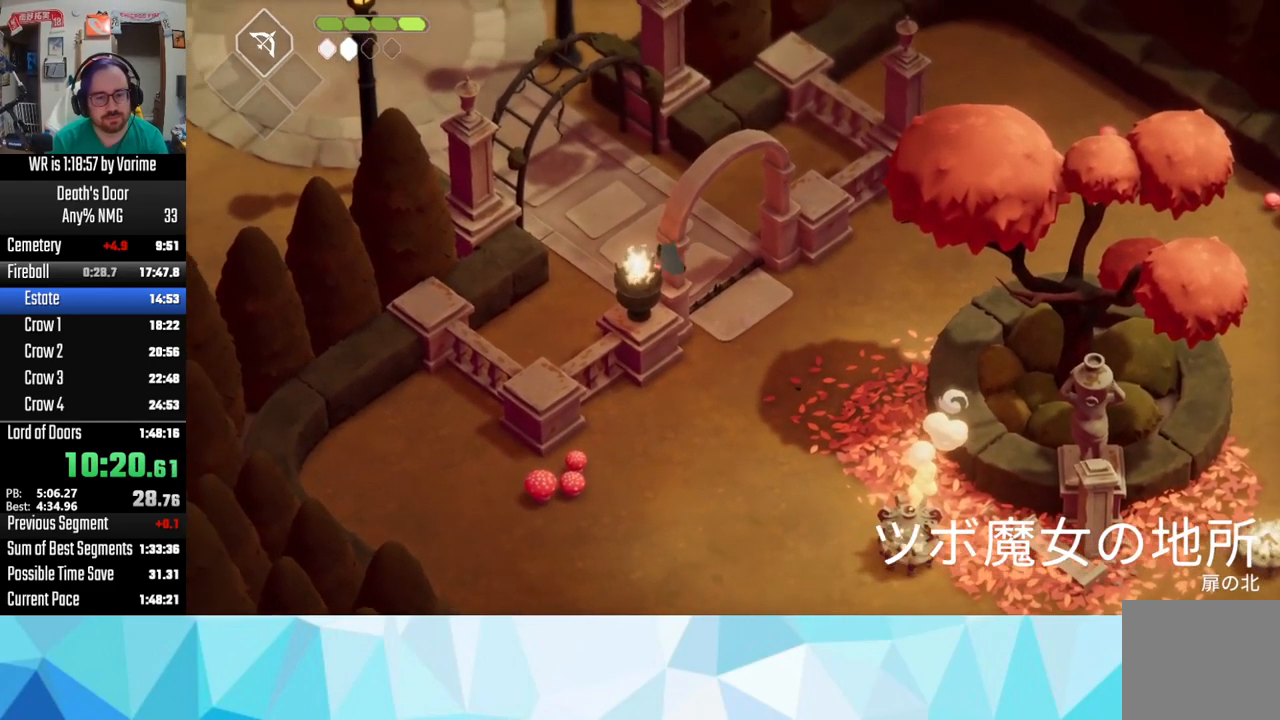
{"dt_ms": 500, "buttons": ["CROSS"], "left_stick": "up-left", "right_stick": "center", "button_events": [[17, "CROSS", "up"], [84, "CROSS", "down"], [350, "CROSS", "up"], [450, "CROSS", "down"]]}
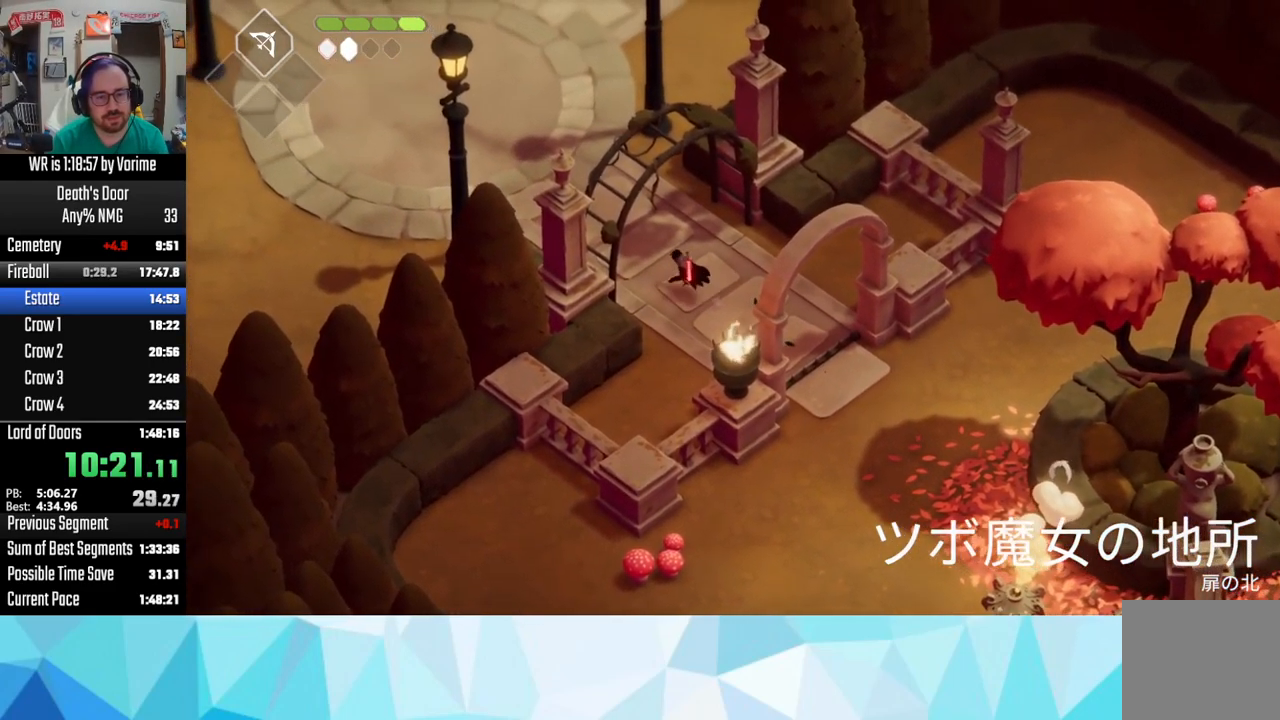
{"dt_ms": 500, "buttons": [], "left_stick": "up-left", "right_stick": "center", "button_events": [[34, "CROSS", "up"], [100, "CROSS", "down"], [434, "CROSS", "up"]]}
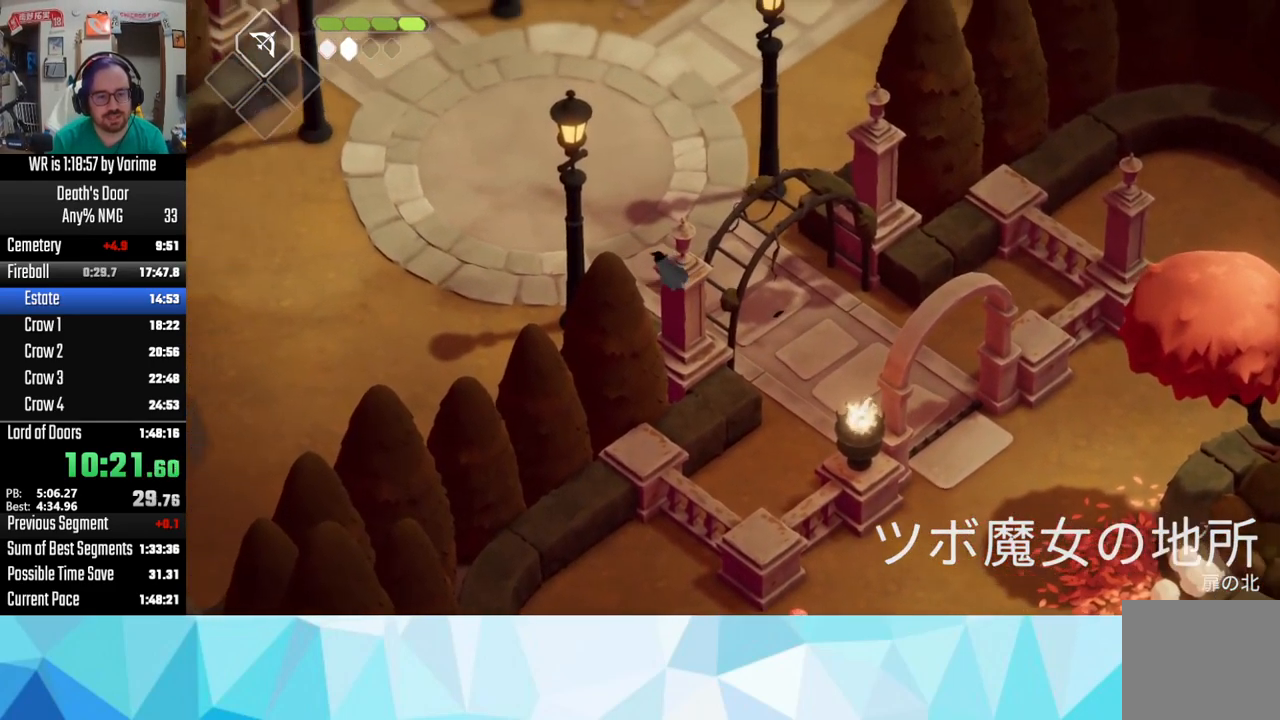
{"dt_ms": 500, "buttons": [], "left_stick": "left", "right_stick": "center", "button_events": [[34, "CROSS", "down"], [67, "CROSS", "up"], [150, "CROSS", "down"], [284, "CROSS", "up"], [317, "CROSS", "down"], [484, "CROSS", "up"]]}
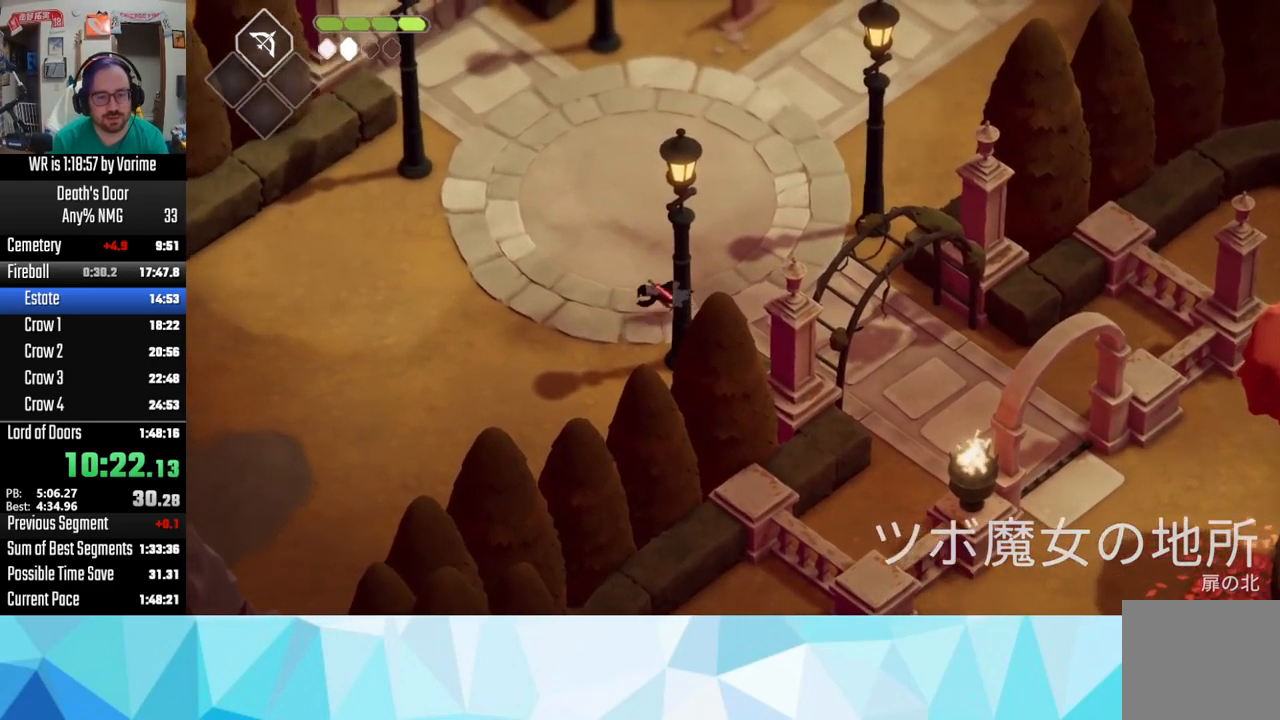
{"dt_ms": 500, "buttons": ["CROSS"], "left_stick": "left", "right_stick": "center", "button_events": [[17, "CROSS", "down"], [134, "CROSS", "up"], [267, "CROSS", "down"], [400, "CROSS", "up"], [467, "CROSS", "down"]]}
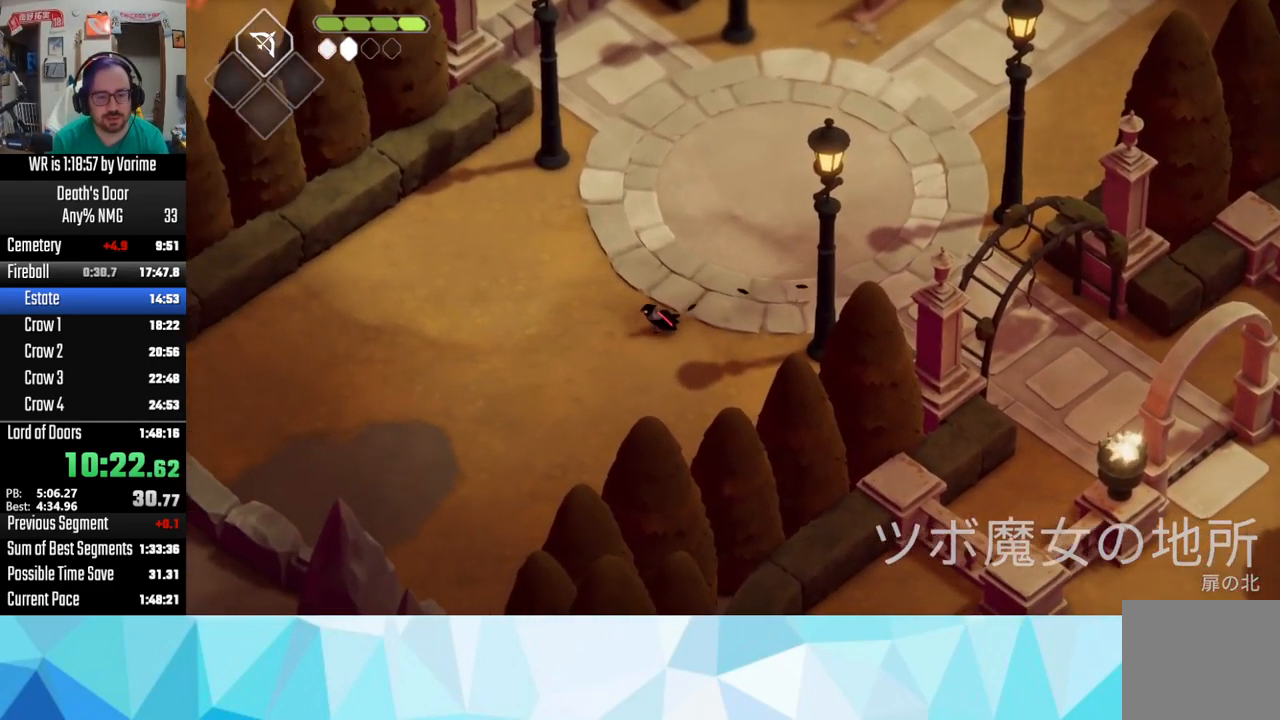
{"dt_ms": 500, "buttons": [], "left_stick": "left", "right_stick": "center", "button_events": [[267, "CROSS", "up"], [350, "CROSS", "down"], [400, "CROSS", "up"]]}
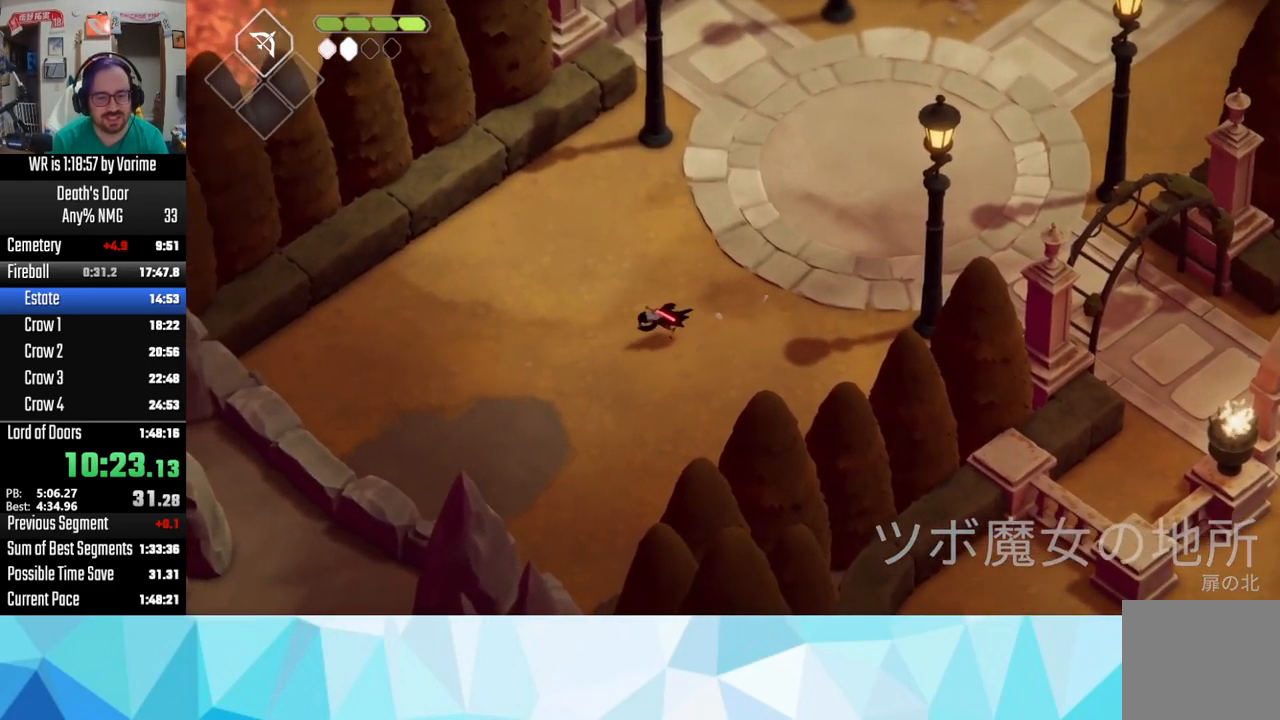
{"dt_ms": 500, "buttons": [], "left_stick": "left", "right_stick": "center", "button_events": [[17, "CROSS", "down"], [100, "CROSS", "up"], [184, "CROSS", "down"], [317, "CROSS", "up"], [367, "CROSS", "down"], [484, "CROSS", "up"]]}
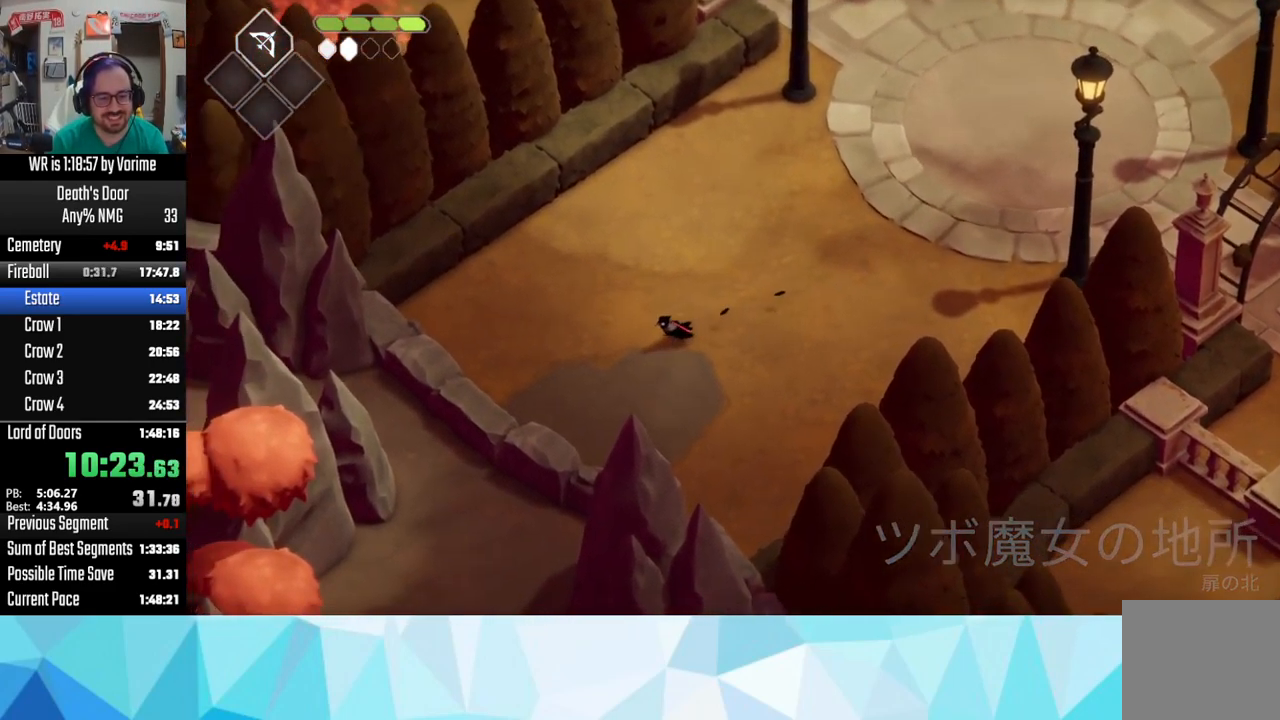
{"dt_ms": 500, "buttons": ["CROSS"], "left_stick": "down-left", "right_stick": "center", "button_events": [[100, "CROSS", "down"], [167, "CROSS", "up"], [267, "CROSS", "down"]]}
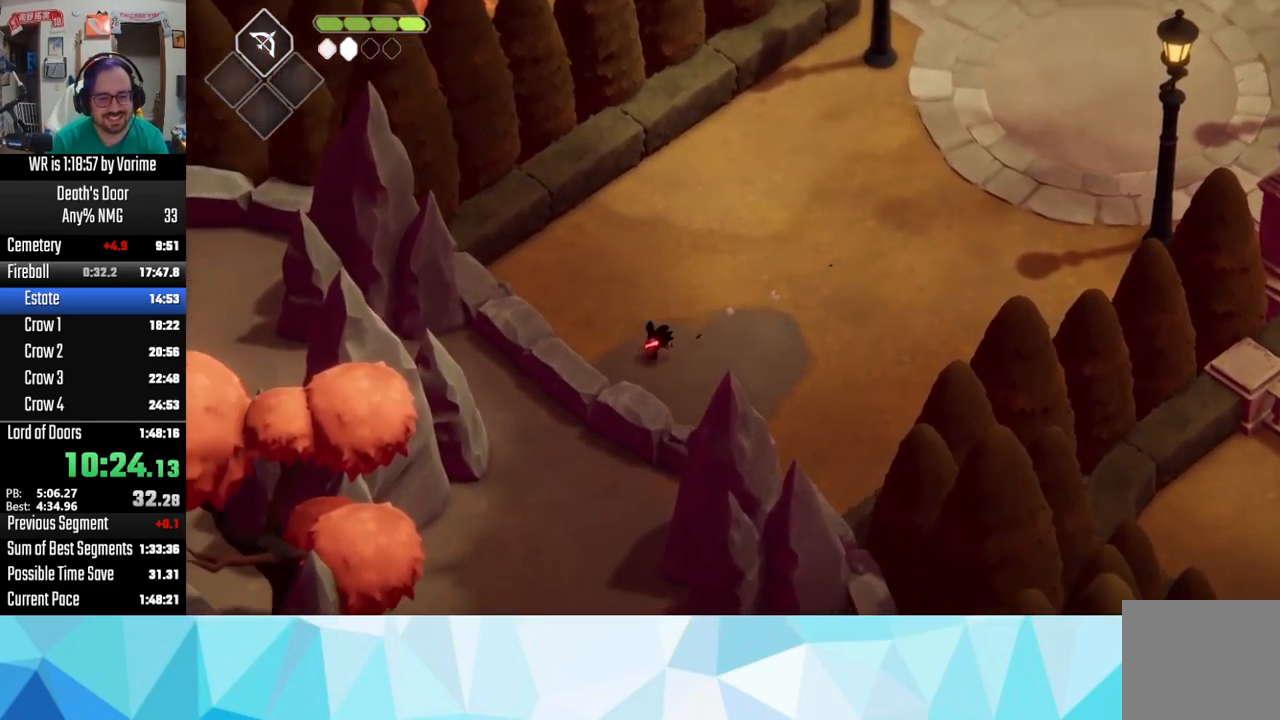
{"dt_ms": 516, "buttons": [], "left_stick": "down-left", "right_stick": "center", "button_events": [[483, "CROSS", "up"]]}
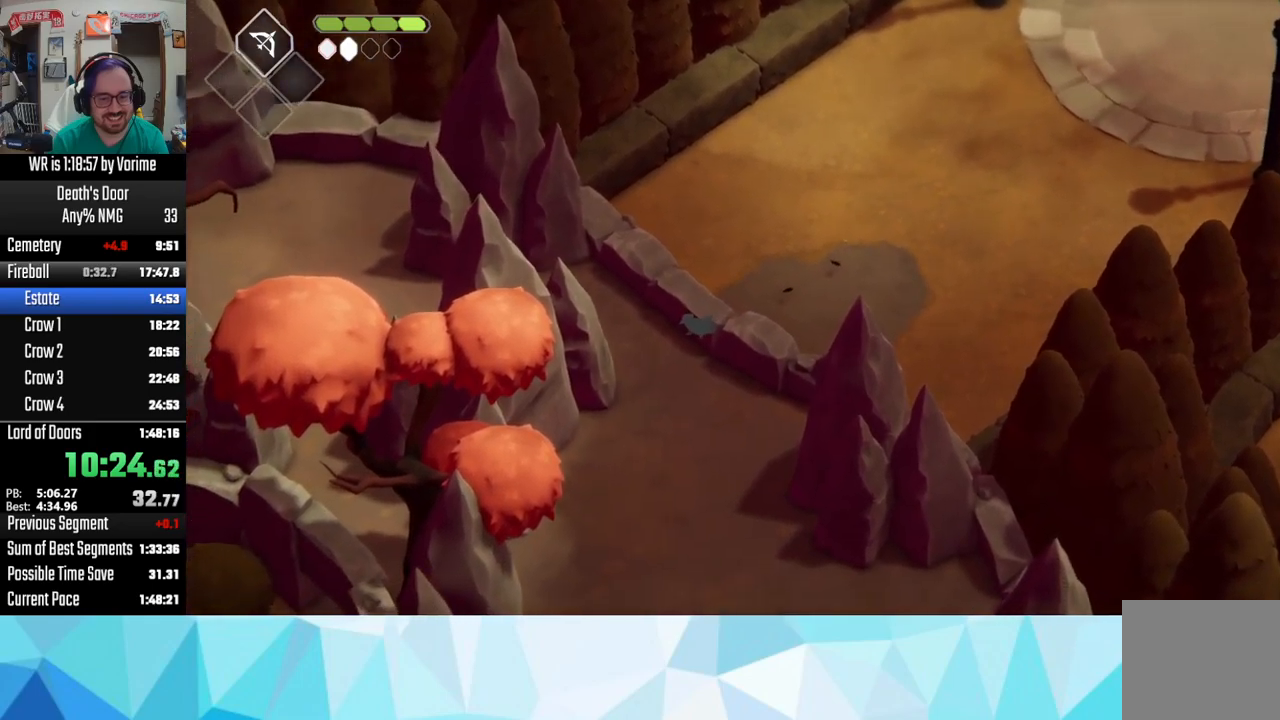
{"dt_ms": 500, "buttons": ["CROSS"], "left_stick": "down", "right_stick": "center", "button_events": [[50, "CROSS", "down"], [117, "CROSS", "up"], [217, "CROSS", "down"], [300, "CROSS", "up"], [384, "CROSS", "down"]]}
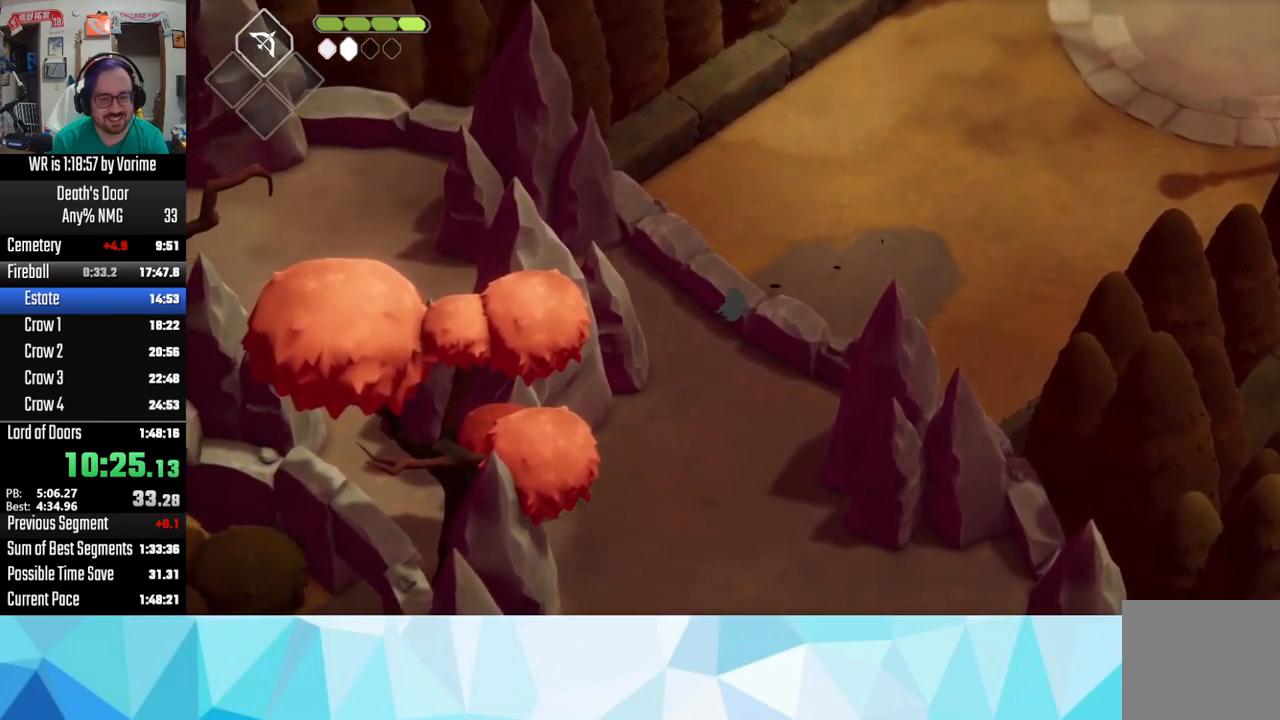
{"dt_ms": 500, "buttons": [], "left_stick": "down-left", "right_stick": "center", "button_events": [[34, "CROSS", "up"], [34, "L3", "down"], [84, "CROSS", "down"], [184, "CROSS", "up"], [367, "CROSS", "down"], [384, "L3", "up"], [467, "CROSS", "up"]]}
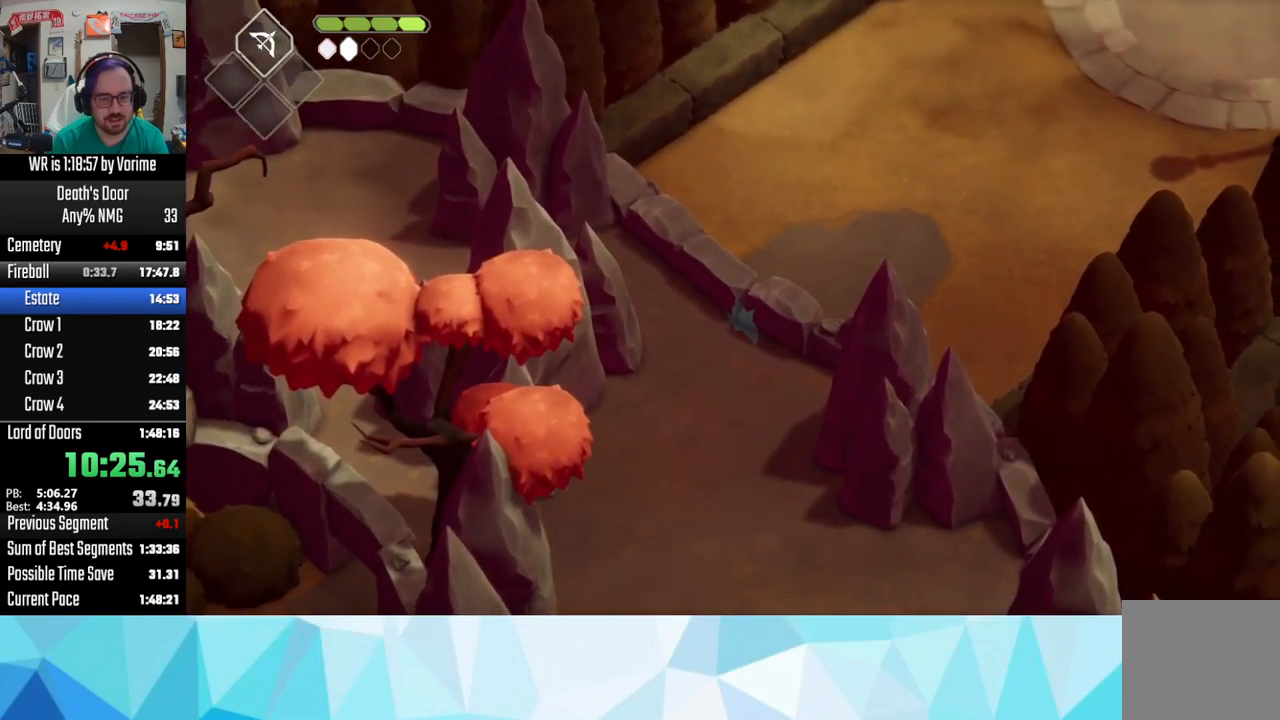
{"dt_ms": 500, "buttons": ["CROSS"], "left_stick": "down-left", "right_stick": "center", "button_events": [[84, "CROSS", "down"], [234, "CROSS", "up"], [284, "CROSS", "down"], [367, "CROSS", "up"], [484, "CROSS", "down"]]}
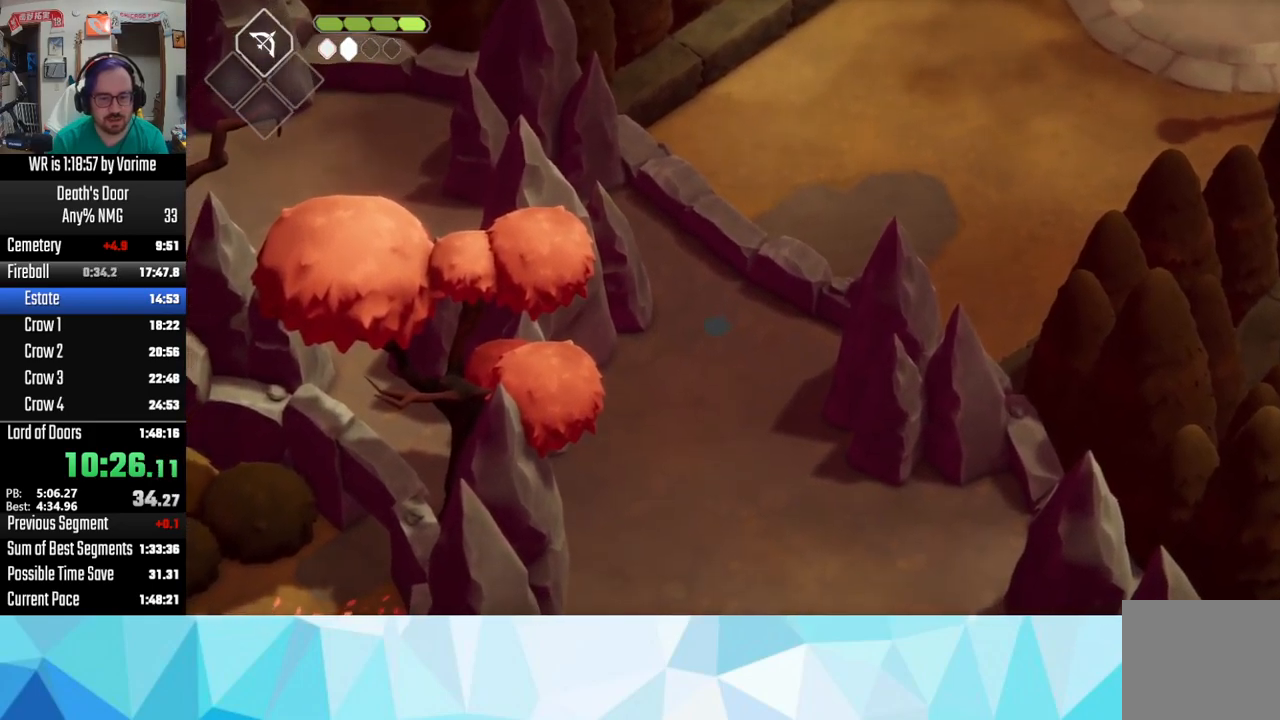
{"dt_ms": 500, "buttons": [], "left_stick": "down-left", "right_stick": "center", "button_events": [[84, "CROSS", "up"], [150, "CROSS", "down"], [284, "CROSS", "up"], [334, "CROSS", "down"], [500, "CROSS", "up"]]}
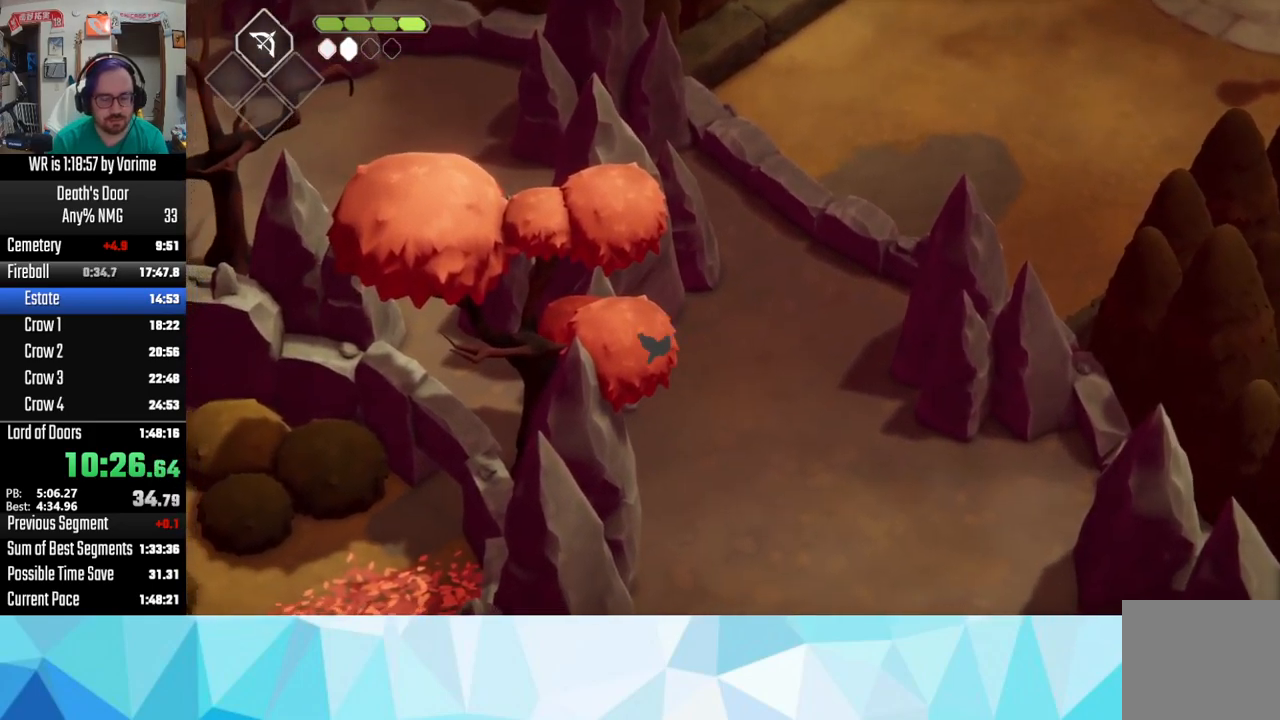
{"dt_ms": 500, "buttons": ["CROSS"], "left_stick": "down-left", "right_stick": "center", "button_events": [[100, "CROSS", "down"], [217, "CROSS", "up"], [267, "CROSS", "down"], [334, "CROSS", "up"], [434, "CROSS", "down"]]}
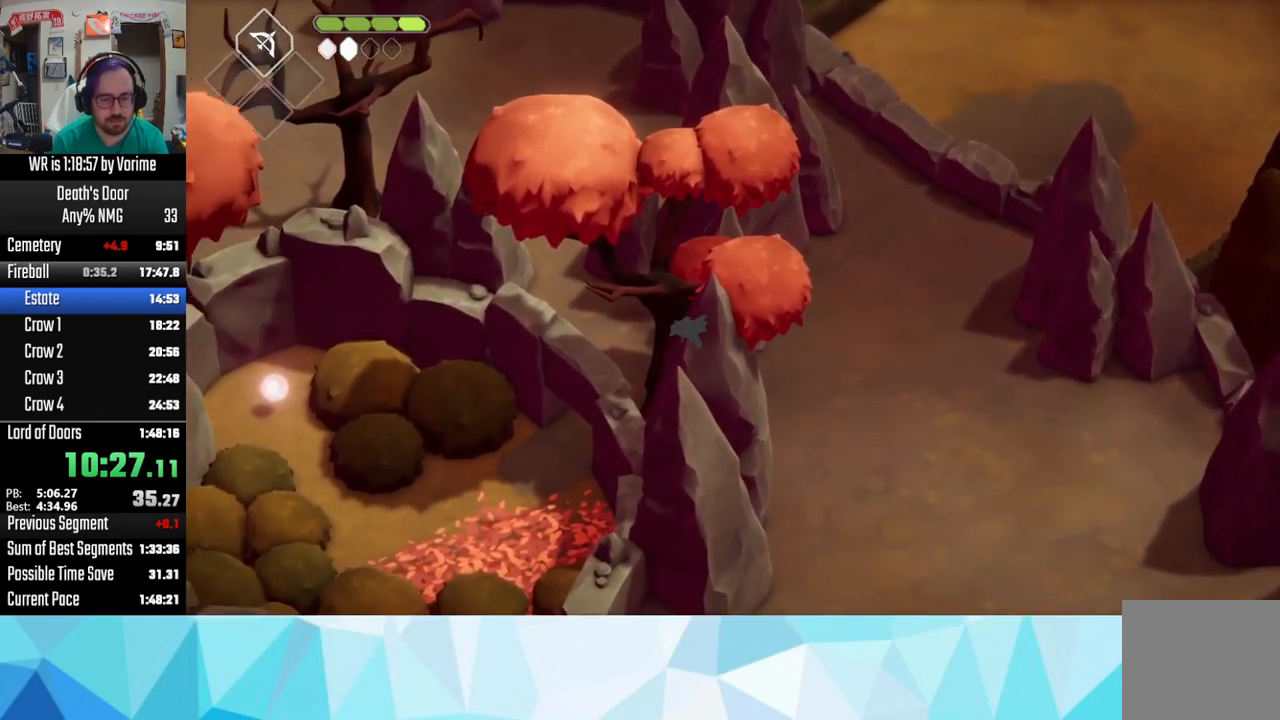
{"dt_ms": 500, "buttons": [], "left_stick": "down-left", "right_stick": "center", "button_events": [[34, "CROSS", "up"], [150, "CROSS", "down"], [250, "CROSS", "up"], [317, "CROSS", "down"], [484, "CROSS", "up"]]}